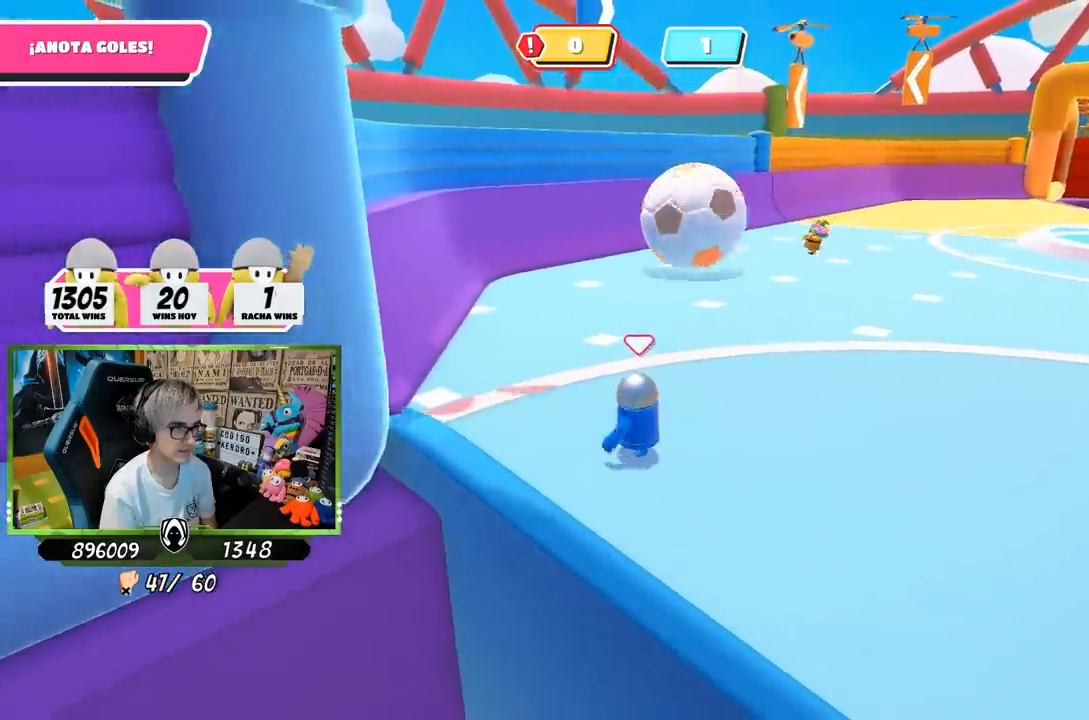
Gameplay with a controller (PlayStation layout); each line is a JSON object with the inputs held at the frame after it. "events" lists button and stick changes between this image and that frame as [ms after this image, input, new state], when the widget could be followed in between.
{"buttons": [], "left_stick": "up", "right_stick": "center", "events": [[33, "left_stick", "right"], [100, "right_stick", "down-right"], [283, "left_stick", "up"], [283, "right_stick", "center"]]}
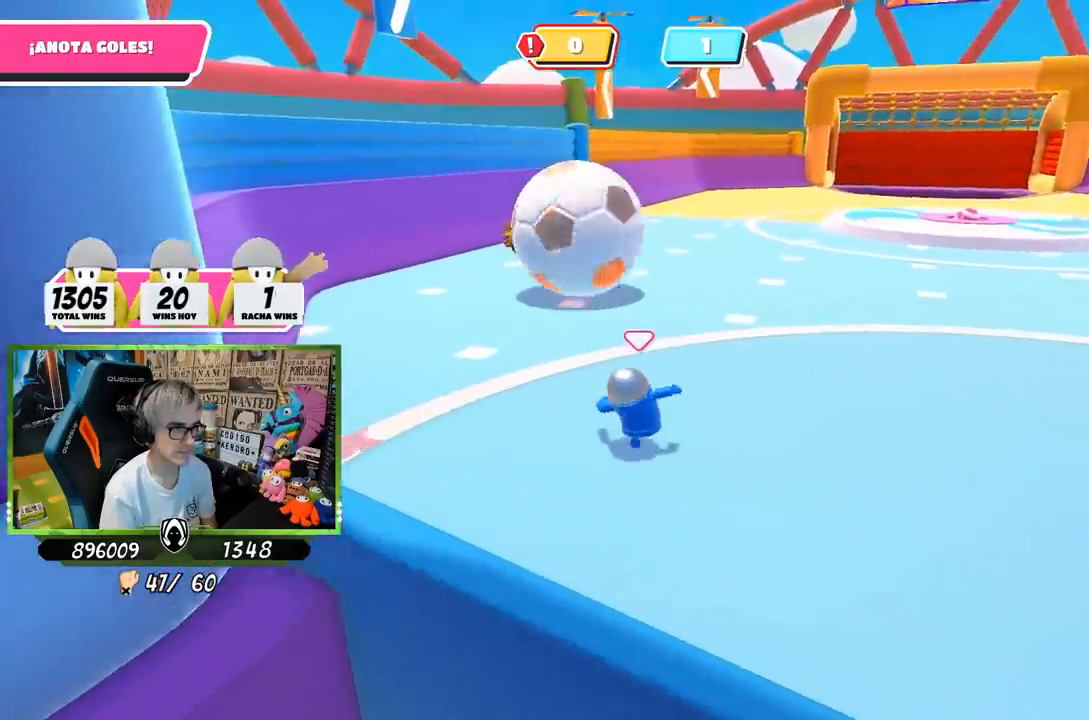
{"buttons": ["SQUARE"], "left_stick": "up-right", "right_stick": "center", "events": [[267, "CROSS", "down"], [300, "SQUARE", "down"], [350, "CROSS", "up"], [383, "SQUARE", "up"], [450, "SQUARE", "down"], [467, "left_stick", "up-right"]]}
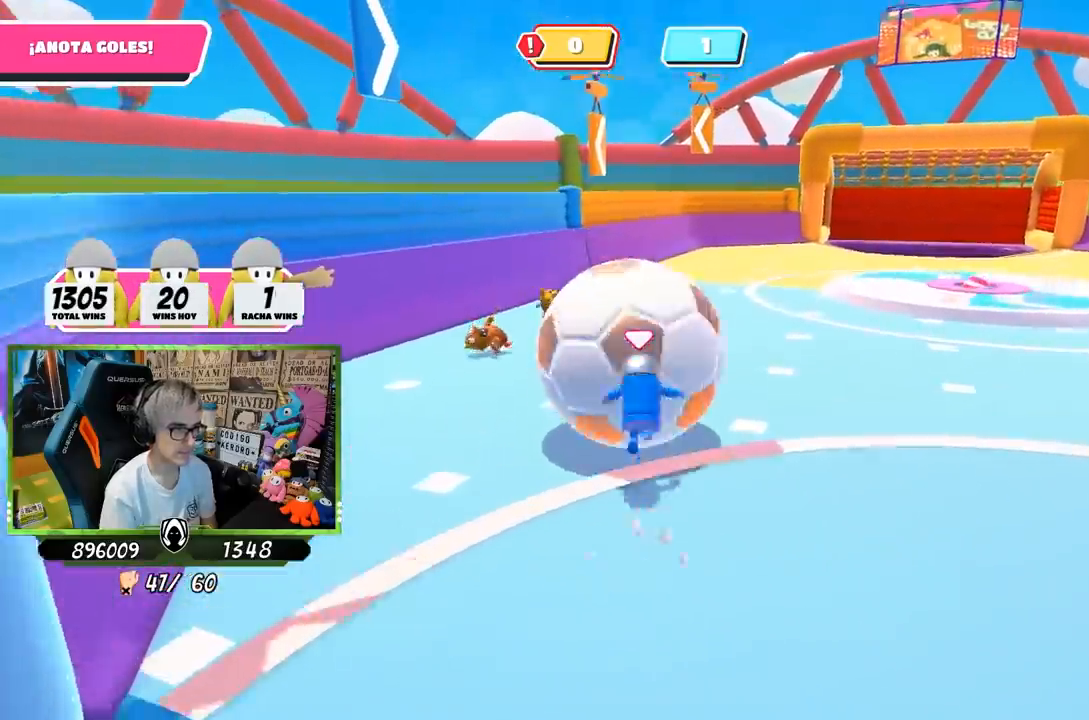
{"buttons": [], "left_stick": "right", "right_stick": "center", "events": [[17, "SQUARE", "up"], [100, "SQUARE", "down"], [150, "SQUARE", "up"], [200, "left_stick", "right"], [217, "SQUARE", "down"], [317, "SQUARE", "up"]]}
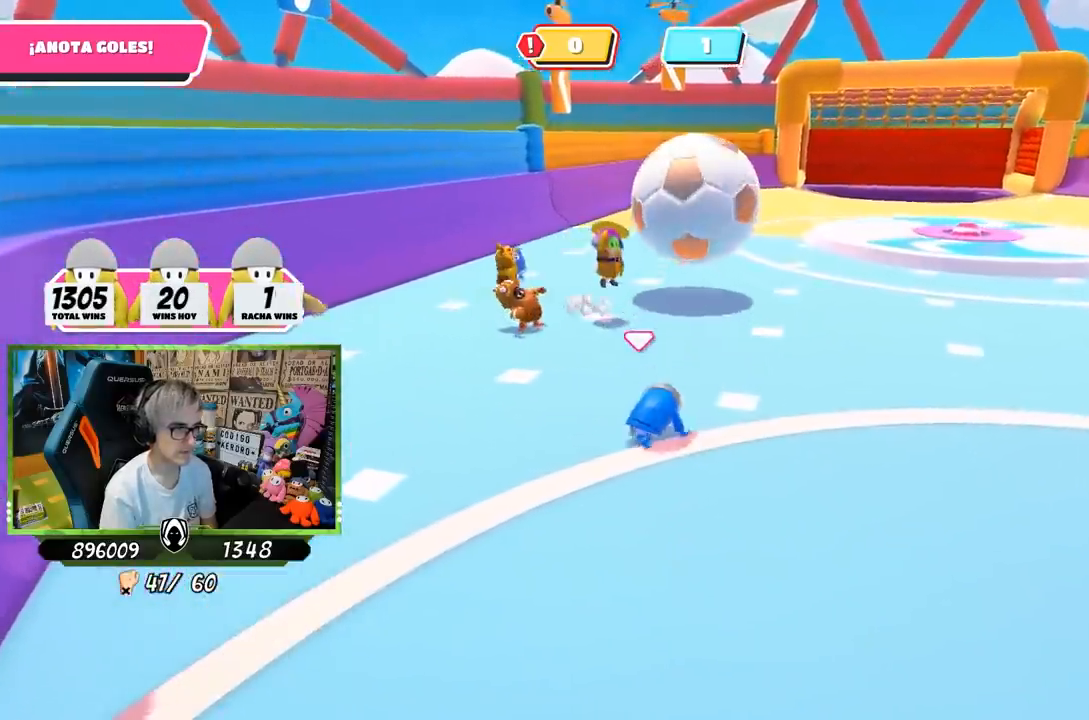
{"buttons": [], "left_stick": "right", "right_stick": "center", "events": [[117, "right_stick", "up-right"], [217, "right_stick", "center"]]}
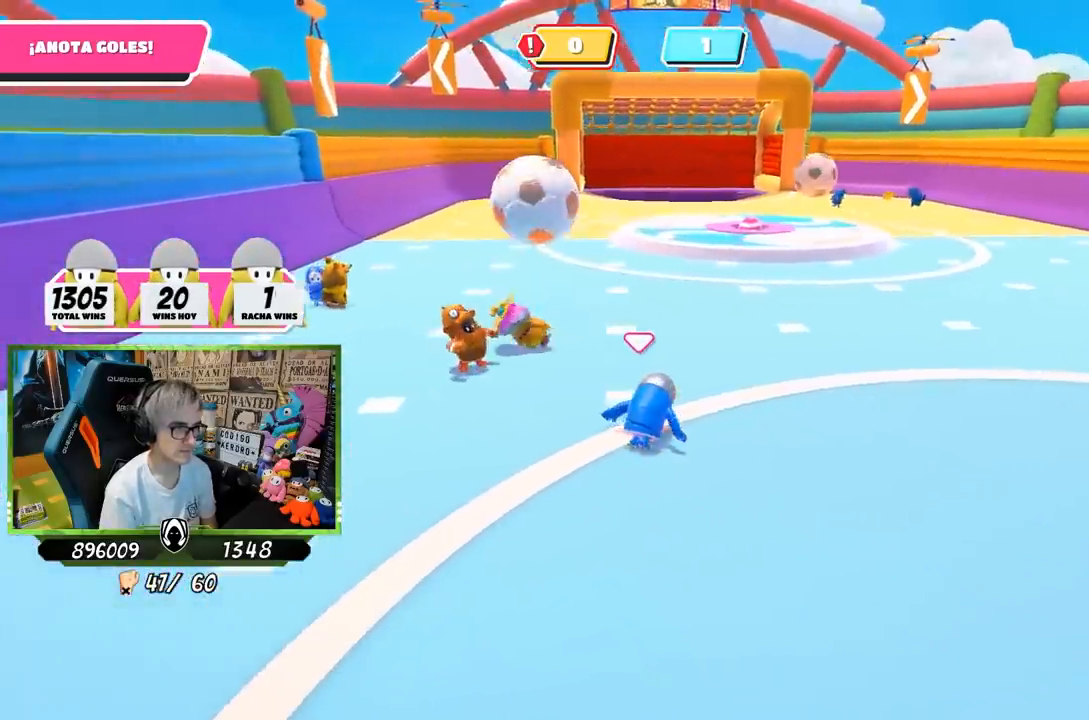
{"buttons": [], "left_stick": "left", "right_stick": "center", "events": [[50, "left_stick", "up-right"], [250, "left_stick", "left"]]}
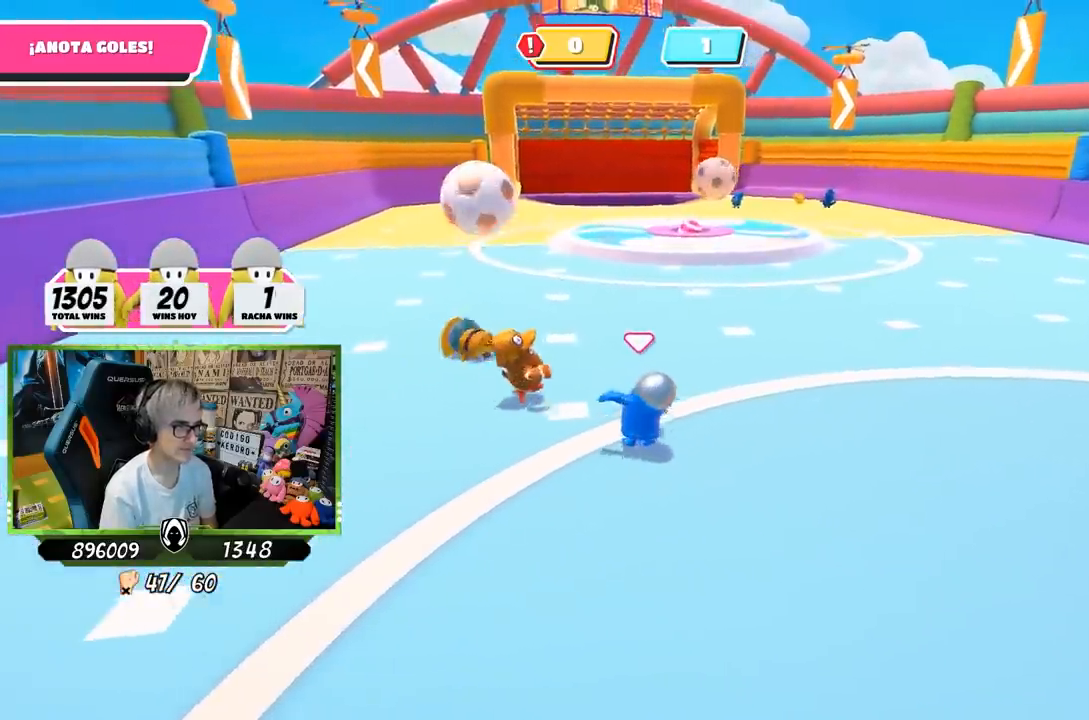
{"buttons": [], "left_stick": "left", "right_stick": "center", "events": [[17, "left_stick", "center"], [183, "left_stick", "left"], [250, "right_stick", "right"], [467, "right_stick", "center"]]}
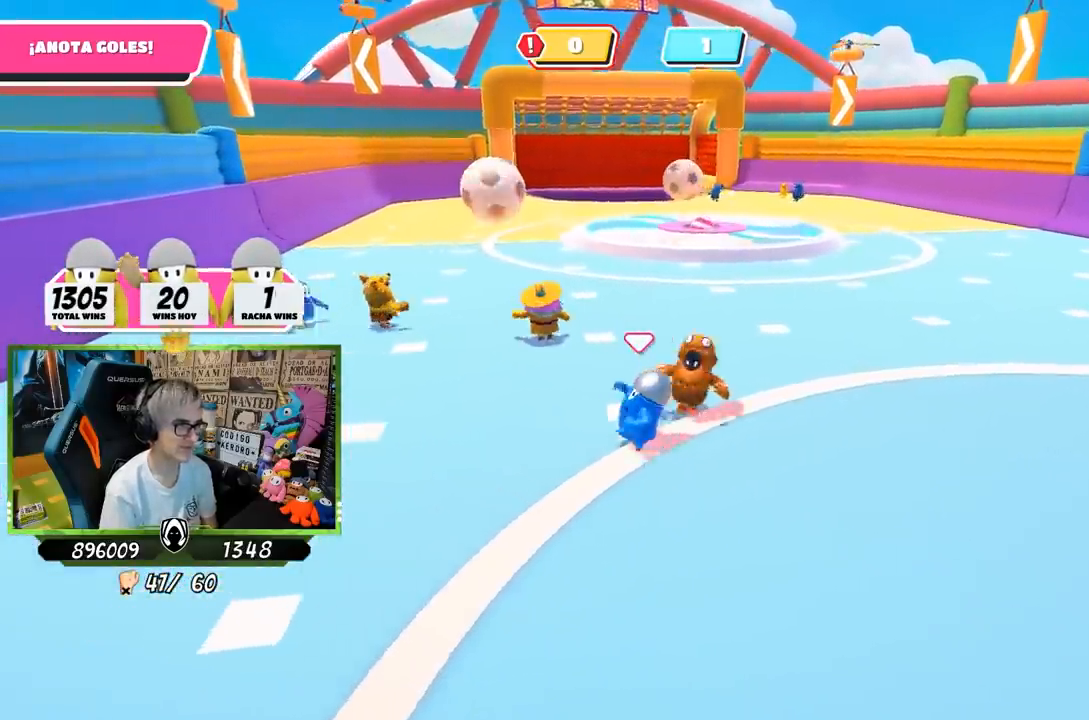
{"buttons": [], "left_stick": "center", "right_stick": "center", "events": [[17, "left_stick", "down-left"], [450, "left_stick", "center"]]}
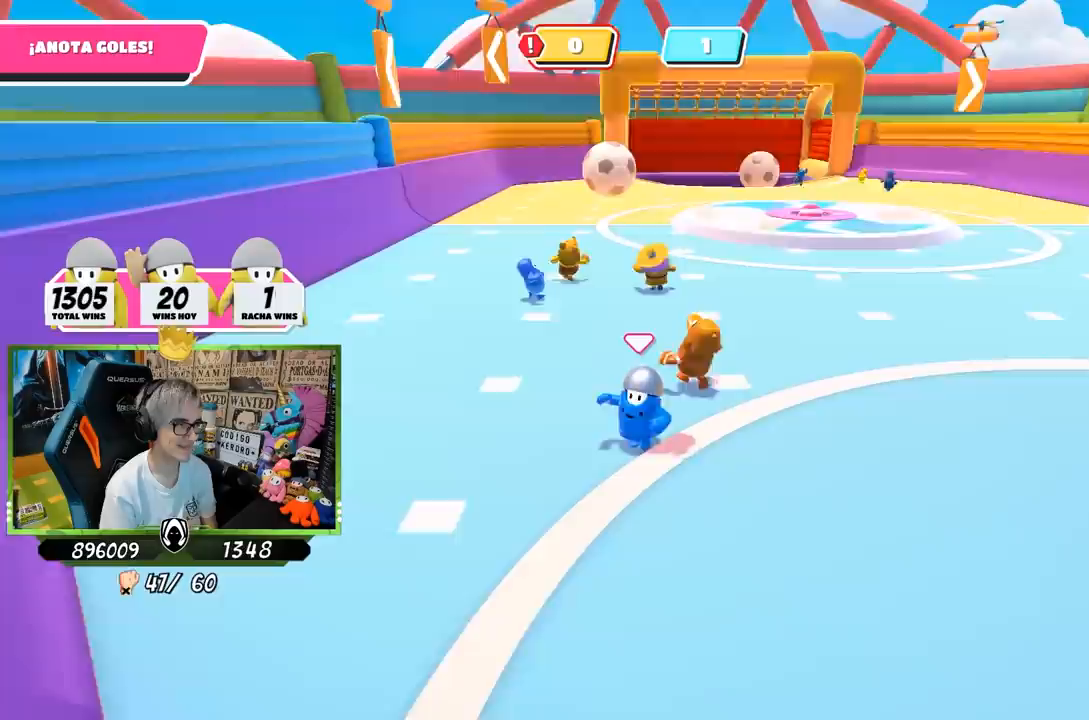
{"buttons": [], "left_stick": "center", "right_stick": "center", "events": [[217, "left_stick", "left"], [383, "left_stick", "center"]]}
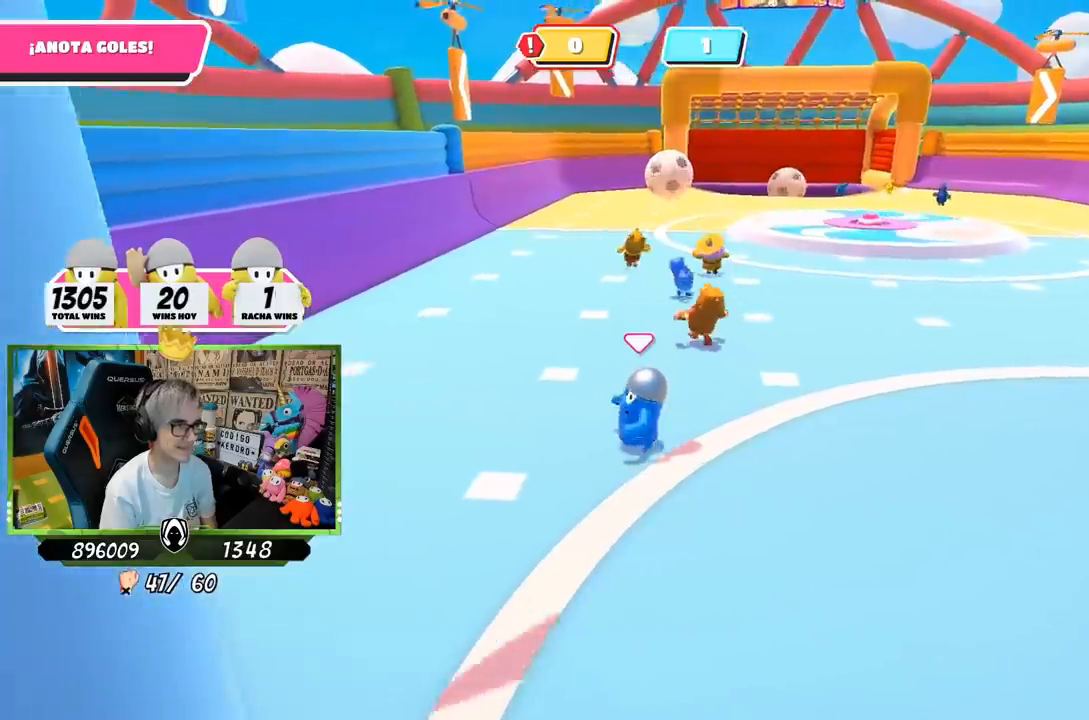
{"buttons": [], "left_stick": "up-right", "right_stick": "center", "events": [[67, "left_stick", "up"], [217, "left_stick", "up-right"]]}
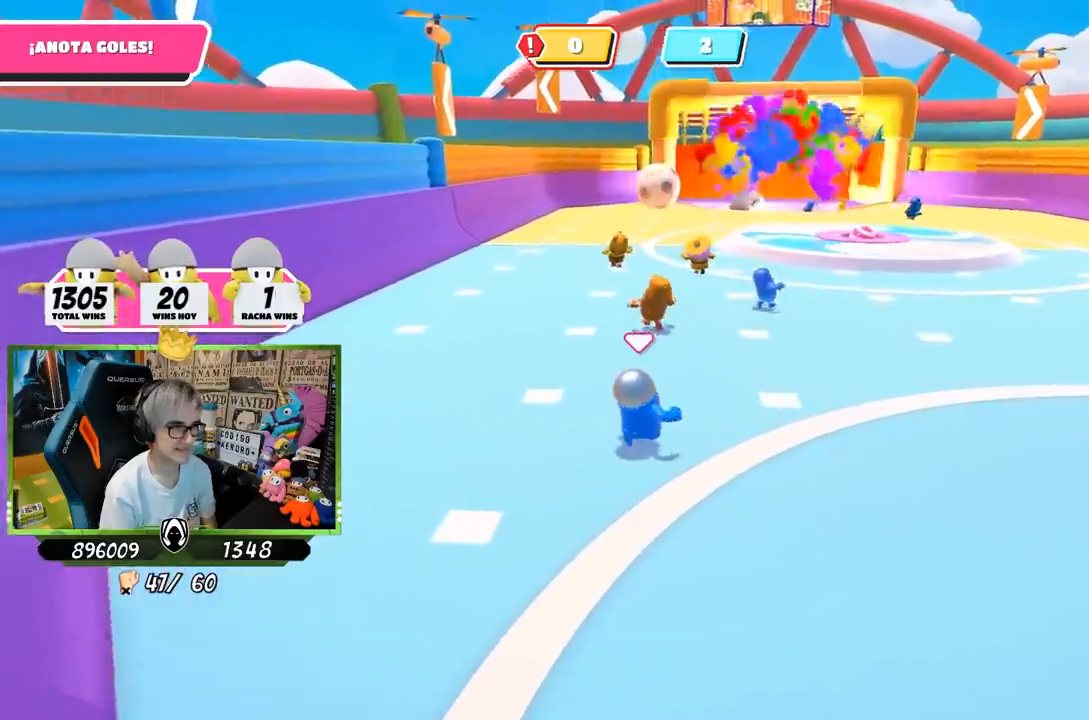
{"buttons": [], "left_stick": "right", "right_stick": "center", "events": [[83, "right_stick", "left"], [333, "left_stick", "right"], [483, "right_stick", "center"]]}
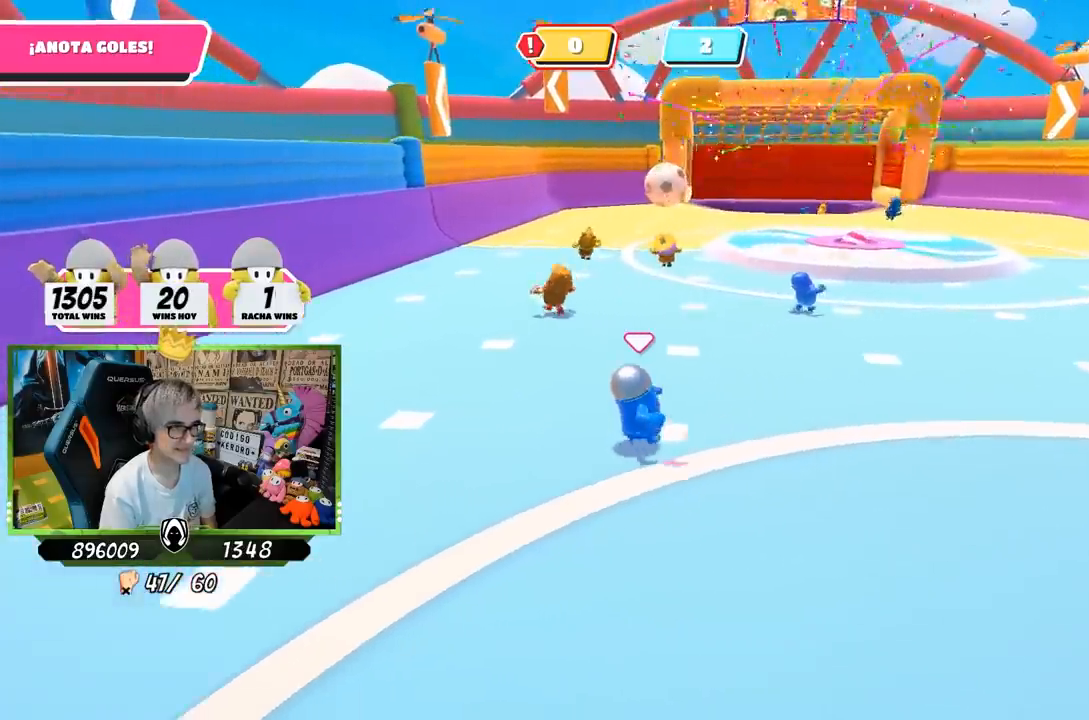
{"buttons": [], "left_stick": "center", "right_stick": "center", "events": [[483, "left_stick", "center"]]}
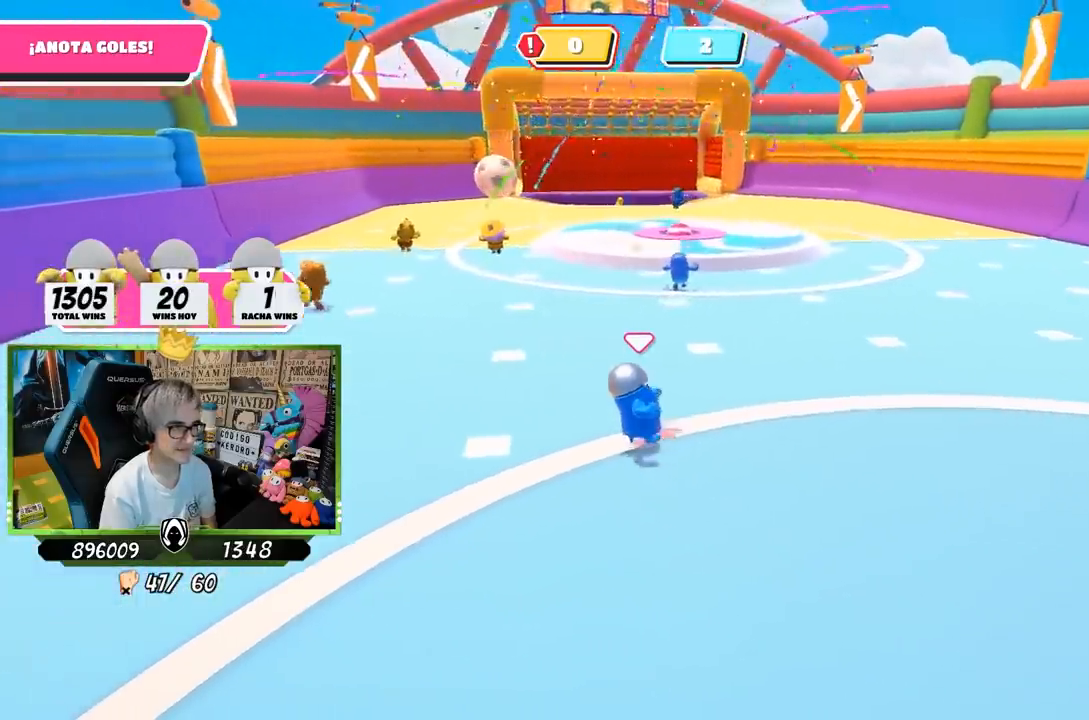
{"buttons": [], "left_stick": "right", "right_stick": "left", "events": [[250, "left_stick", "right"], [333, "right_stick", "left"]]}
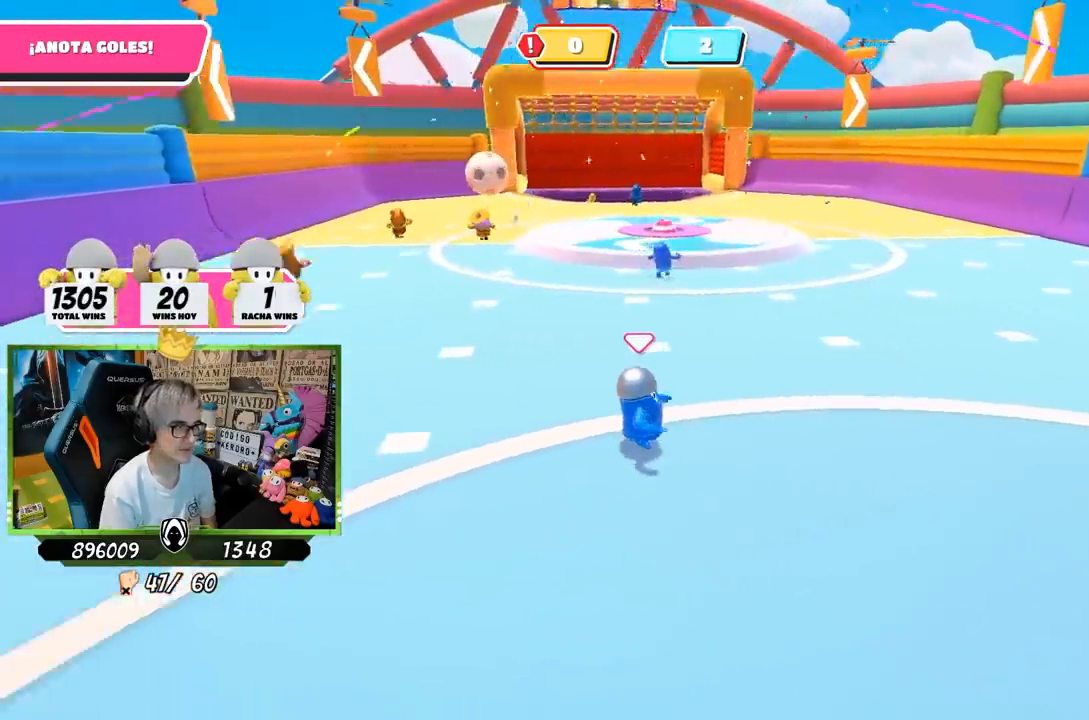
{"buttons": [], "left_stick": "down", "right_stick": "up-left", "events": [[50, "right_stick", "center"], [133, "right_stick", "up-left"], [217, "left_stick", "down-right"], [433, "left_stick", "down"]]}
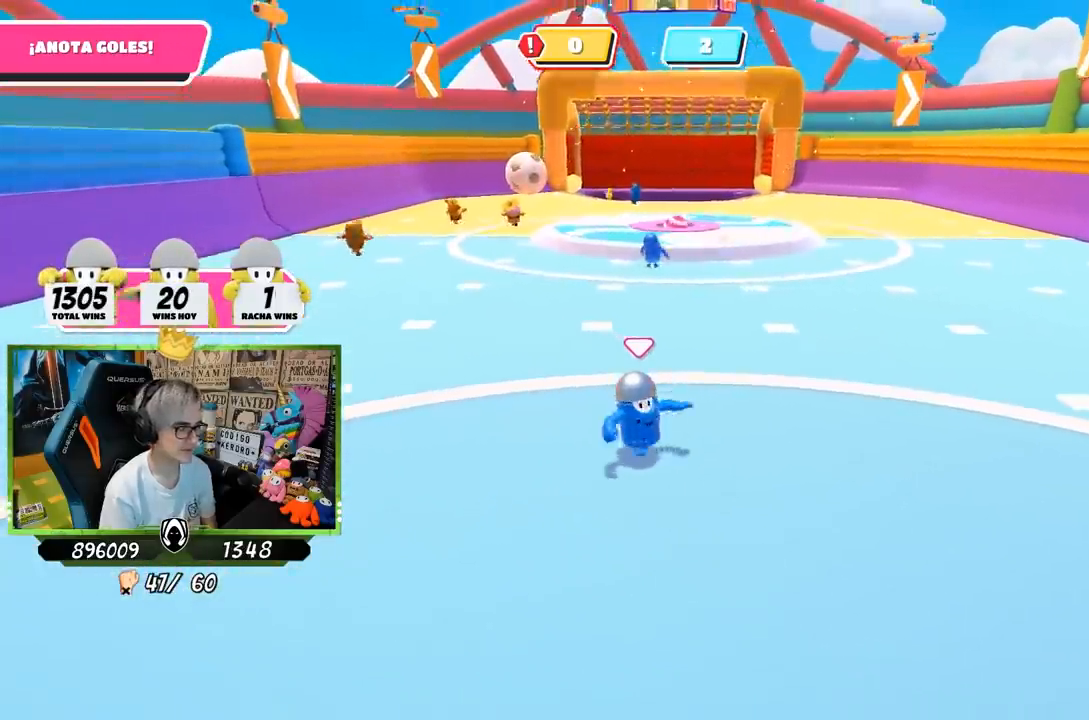
{"buttons": [], "left_stick": "up-right", "right_stick": "center", "events": [[117, "left_stick", "left"], [233, "right_stick", "up-right"], [317, "right_stick", "center"], [333, "left_stick", "up"], [433, "left_stick", "up-right"]]}
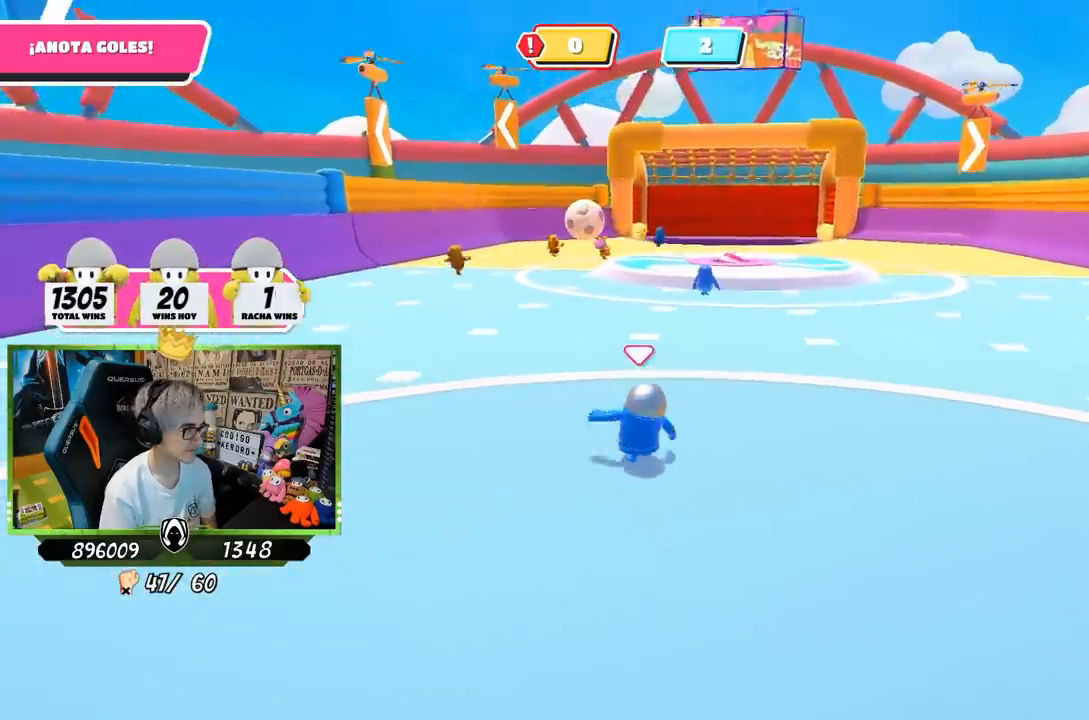
{"buttons": [], "left_stick": "right", "right_stick": "center", "events": [[33, "left_stick", "right"], [117, "right_stick", "up"], [350, "right_stick", "center"]]}
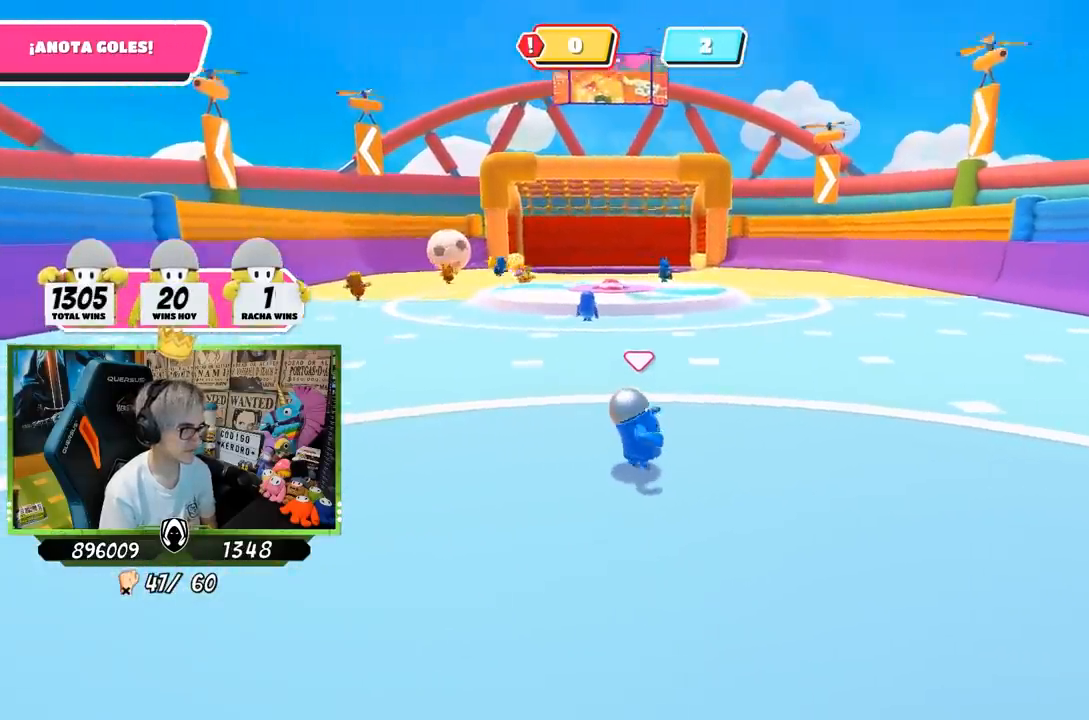
{"buttons": [], "left_stick": "left", "right_stick": "center", "events": [[17, "right_stick", "up-left"], [50, "left_stick", "down-right"], [150, "right_stick", "center"], [183, "left_stick", "down"], [283, "left_stick", "down-left"], [483, "left_stick", "left"]]}
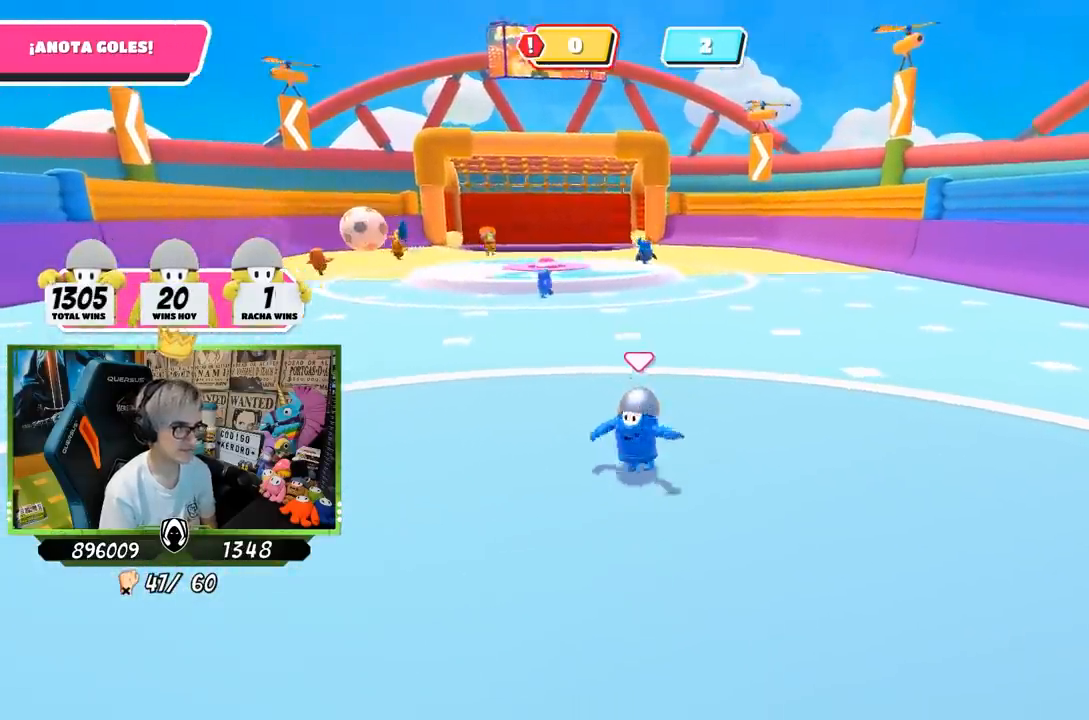
{"buttons": [], "left_stick": "right", "right_stick": "center", "events": [[217, "left_stick", "center"], [300, "left_stick", "right"]]}
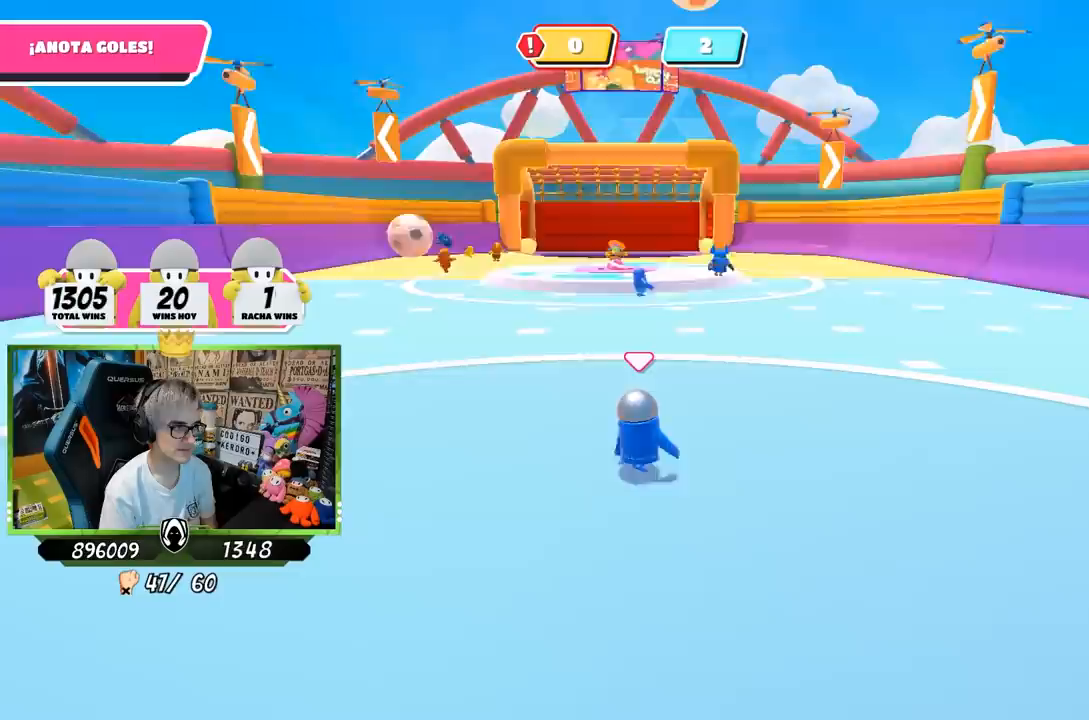
{"buttons": [], "left_stick": "up", "right_stick": "center", "events": [[67, "left_stick", "down"], [150, "left_stick", "left"], [350, "left_stick", "up"]]}
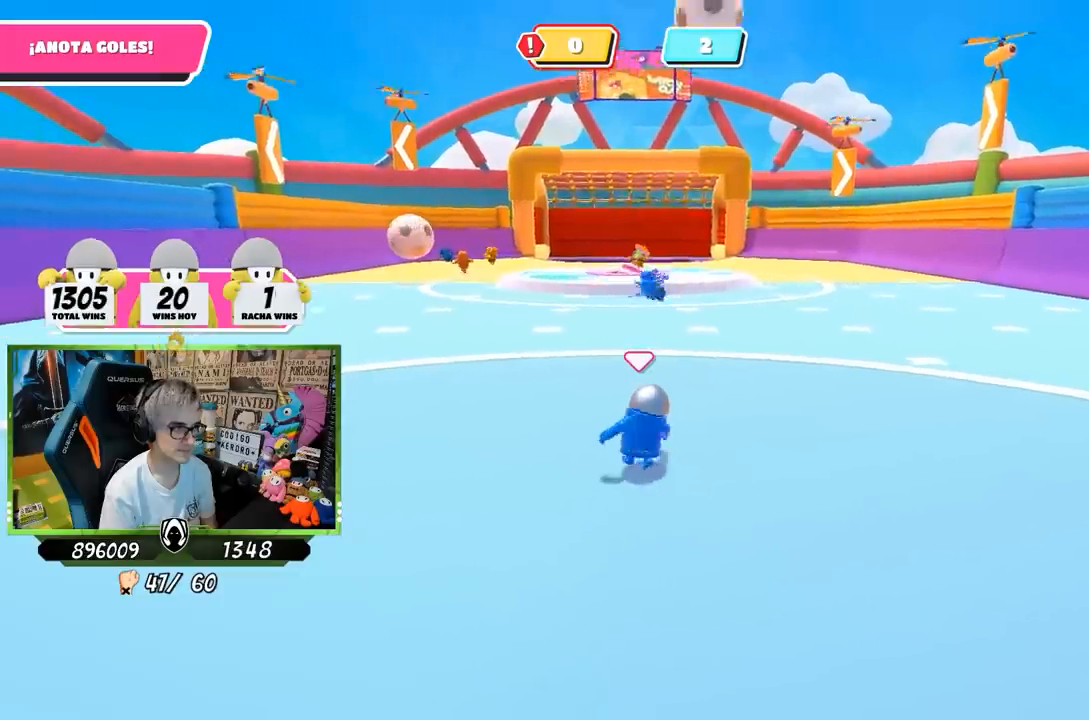
{"buttons": [], "left_stick": "down-left", "right_stick": "center", "events": [[33, "left_stick", "right"], [117, "left_stick", "down-right"], [250, "right_stick", "up"], [283, "left_stick", "down"], [350, "right_stick", "center"], [417, "left_stick", "down-left"]]}
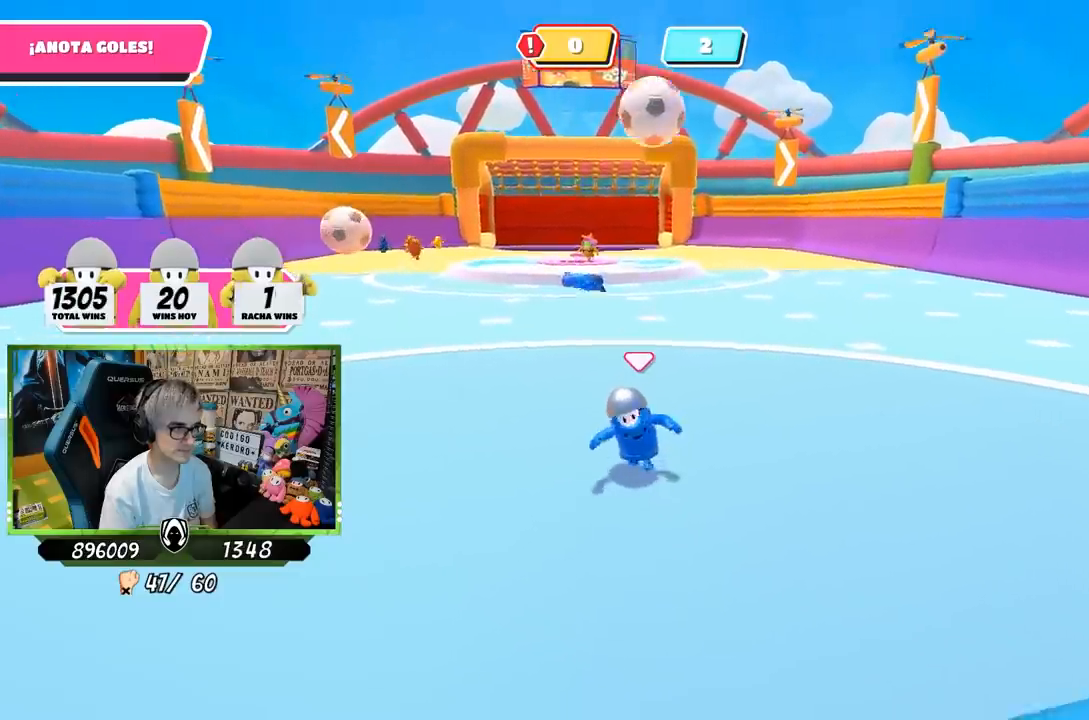
{"buttons": [], "left_stick": "left", "right_stick": "center", "events": [[17, "left_stick", "center"], [83, "left_stick", "right"], [350, "left_stick", "center"], [417, "left_stick", "left"]]}
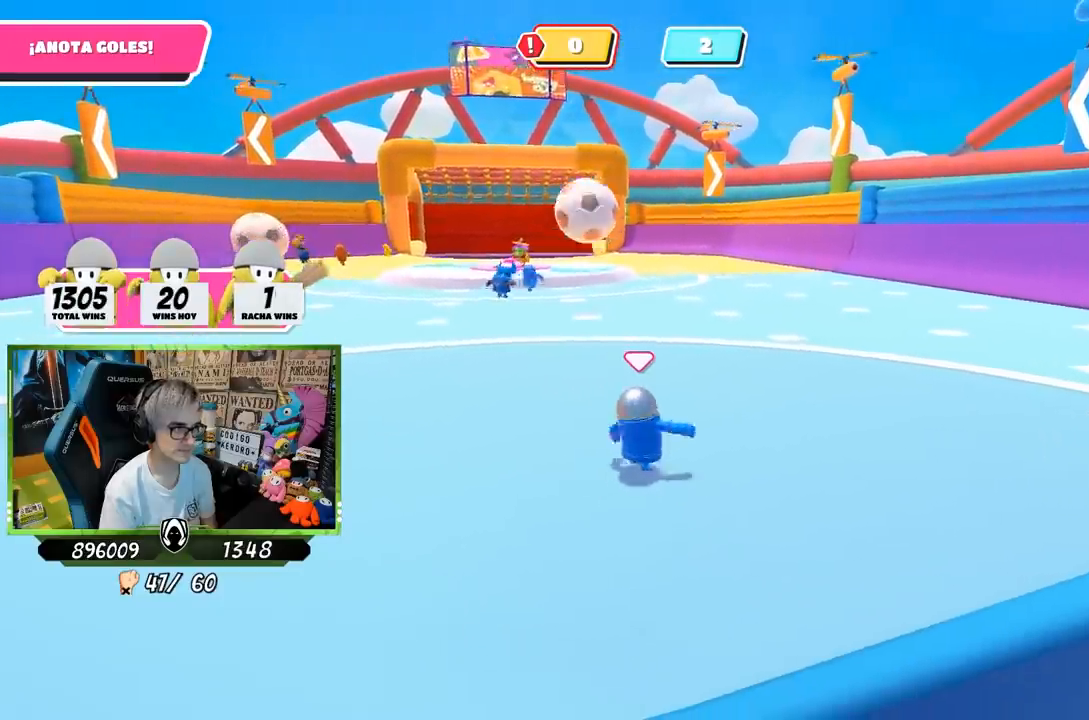
{"buttons": [], "left_stick": "left", "right_stick": "center", "events": [[50, "left_stick", "center"], [350, "left_stick", "right"], [483, "left_stick", "left"]]}
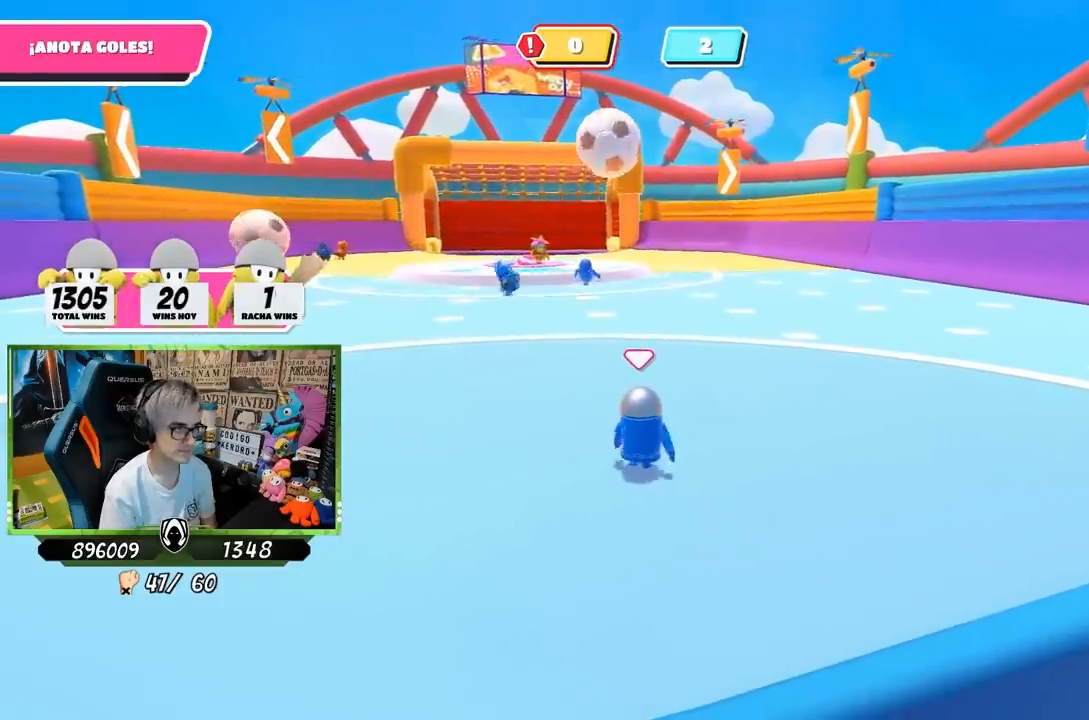
{"buttons": [], "left_stick": "left", "right_stick": "center", "events": [[117, "left_stick", "right"], [283, "left_stick", "left"]]}
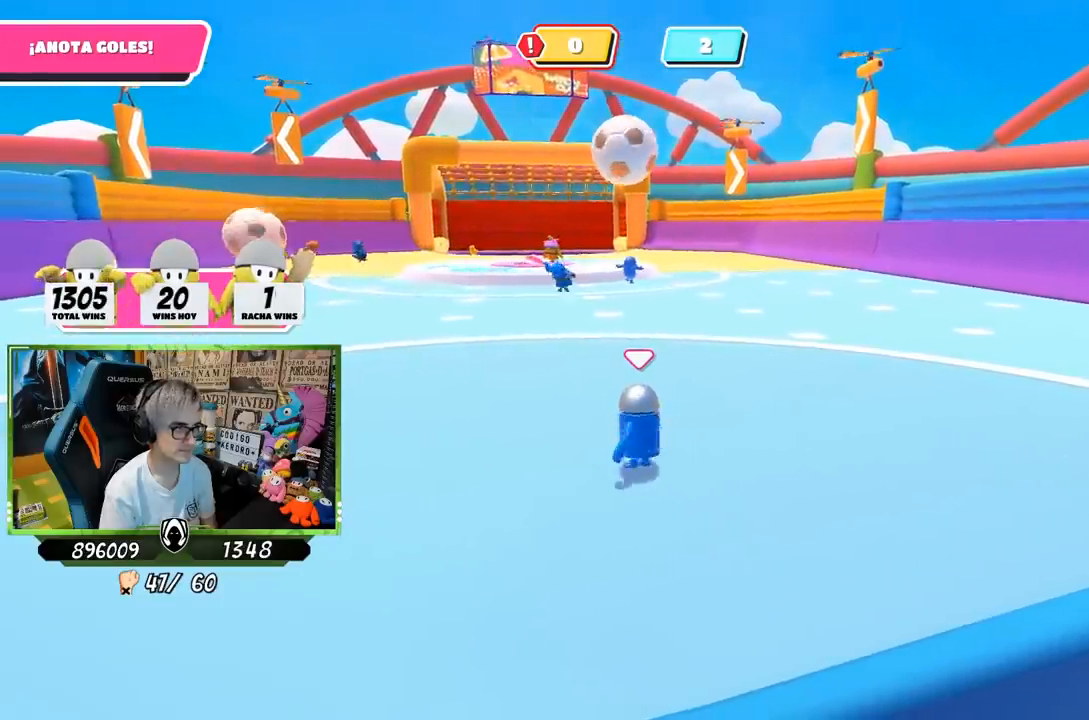
{"buttons": [], "left_stick": "left", "right_stick": "down-right", "events": [[467, "right_stick", "down-right"]]}
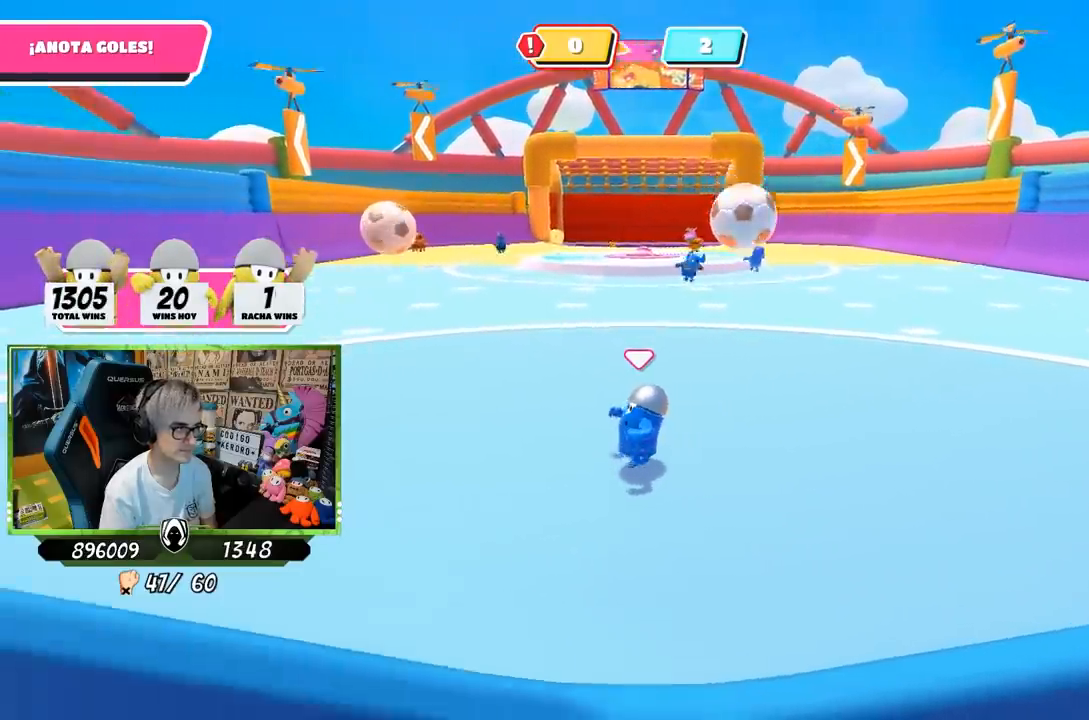
{"buttons": [], "left_stick": "right", "right_stick": "center", "events": [[83, "left_stick", "center"], [367, "right_stick", "center"], [483, "left_stick", "right"]]}
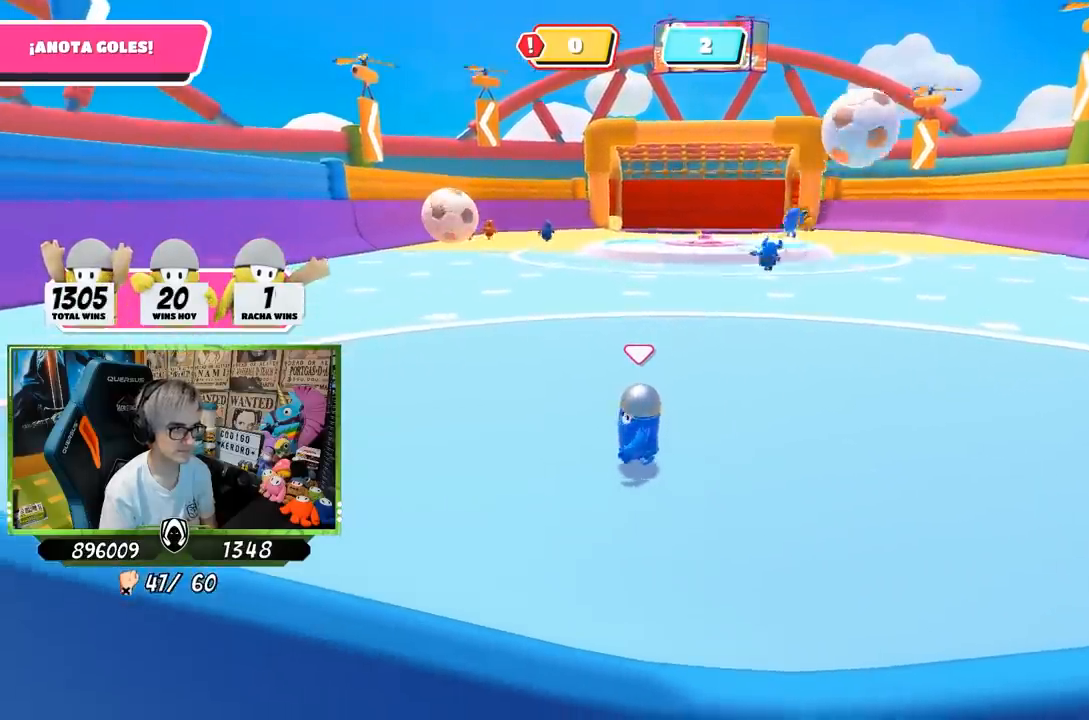
{"buttons": [], "left_stick": "center", "right_stick": "center", "events": [[183, "left_stick", "center"], [350, "left_stick", "right"], [483, "left_stick", "center"]]}
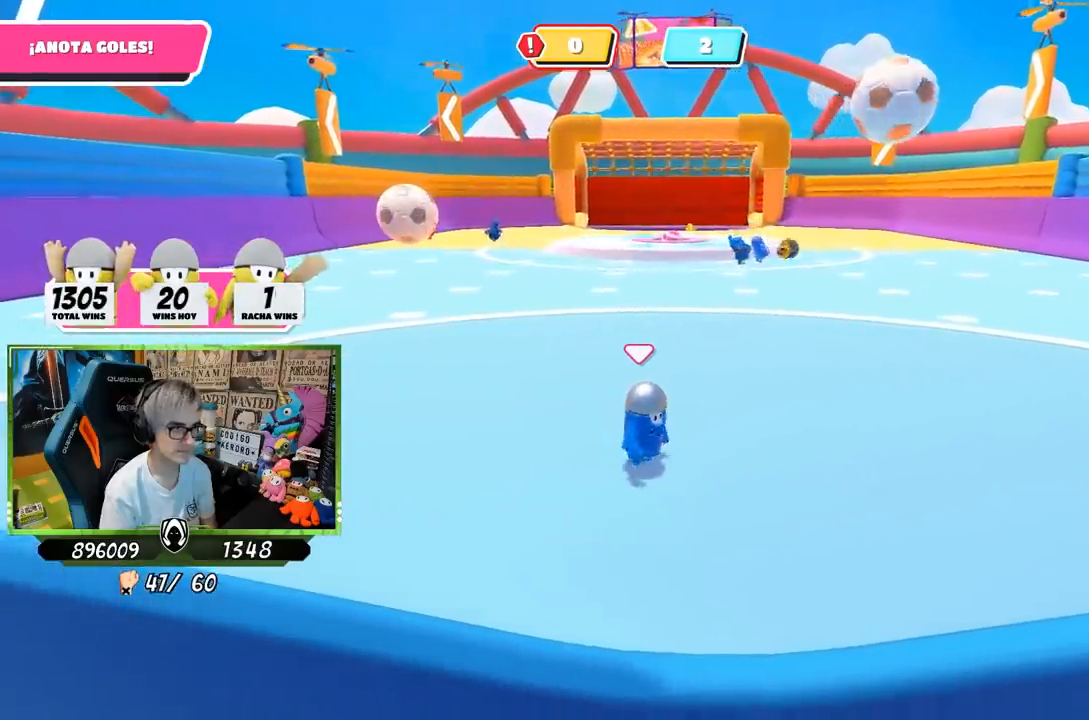
{"buttons": [], "left_stick": "right", "right_stick": "center", "events": [[117, "left_stick", "right"], [250, "left_stick", "center"], [317, "left_stick", "left"], [450, "left_stick", "right"]]}
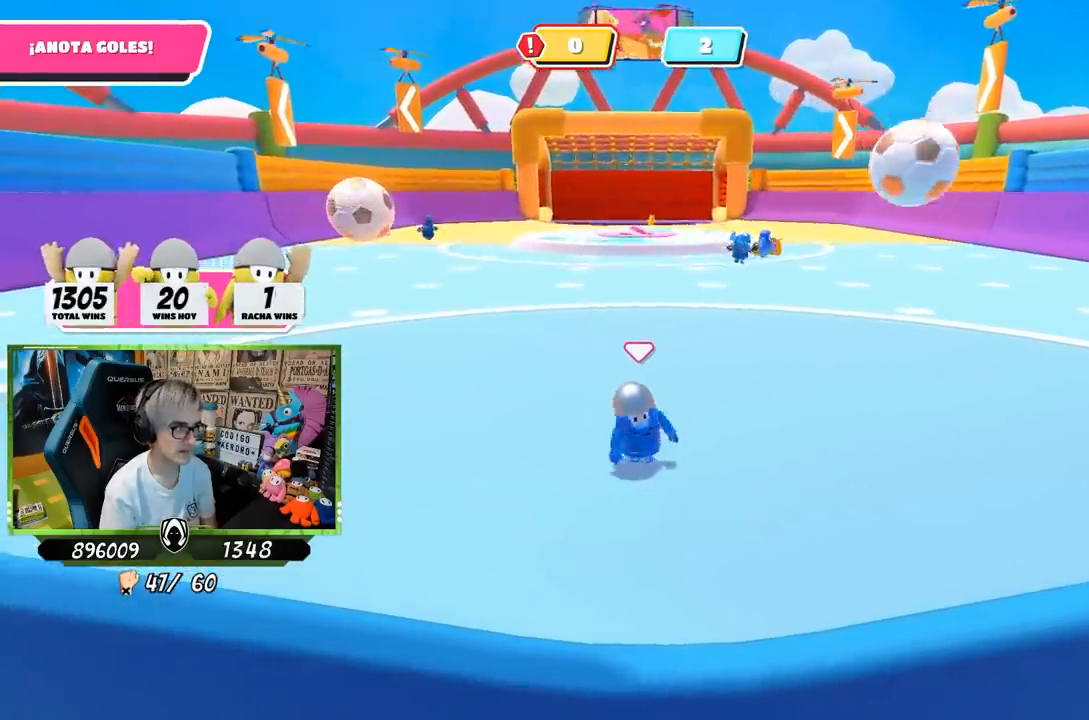
{"buttons": [], "left_stick": "down-right", "right_stick": "center", "events": [[150, "left_stick", "center"], [500, "left_stick", "down-right"]]}
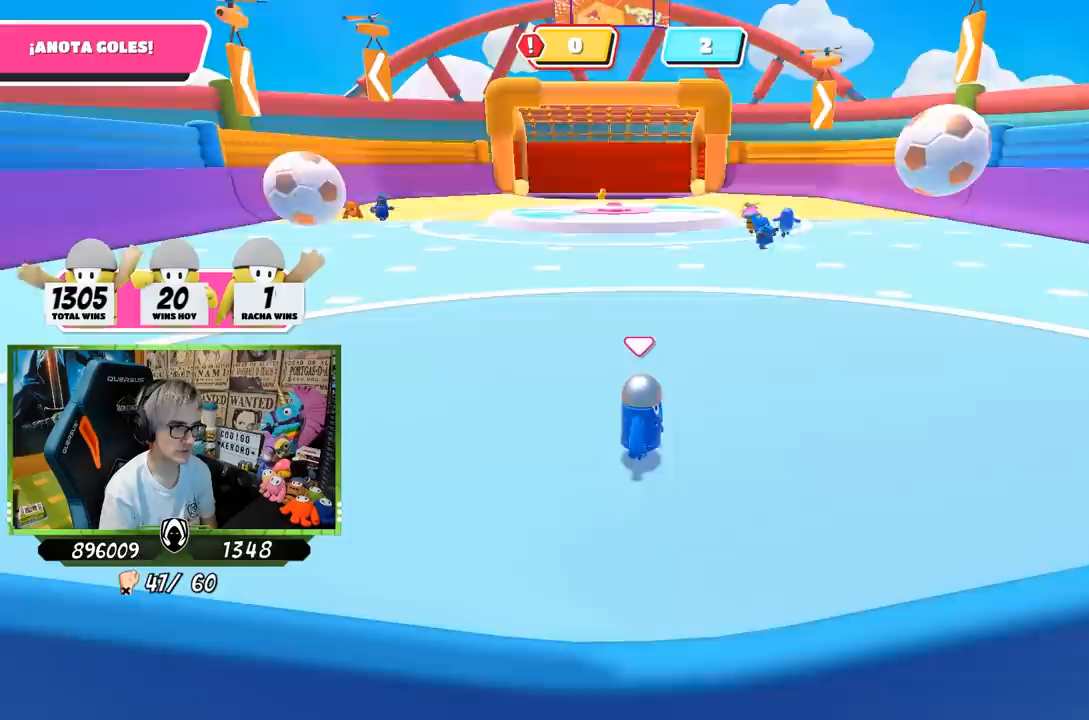
{"buttons": [], "left_stick": "left", "right_stick": "down", "events": [[50, "left_stick", "down-left"], [267, "right_stick", "down"], [283, "left_stick", "left"]]}
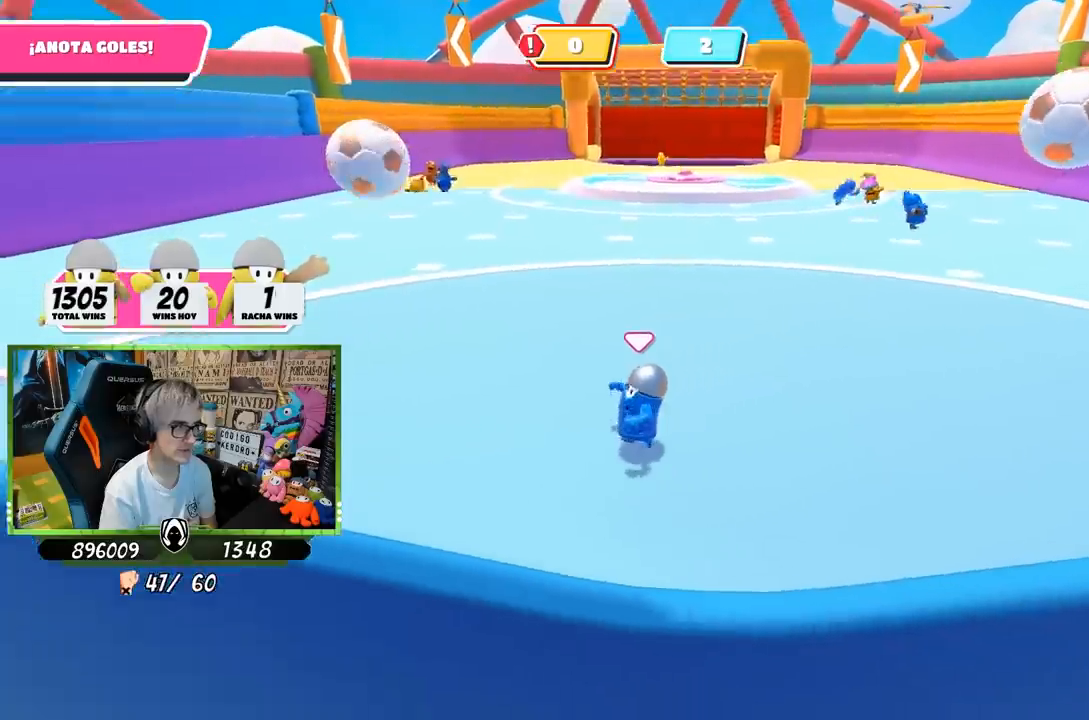
{"buttons": [], "left_stick": "up-left", "right_stick": "down-right", "events": [[33, "right_stick", "down-right"], [367, "left_stick", "up-left"]]}
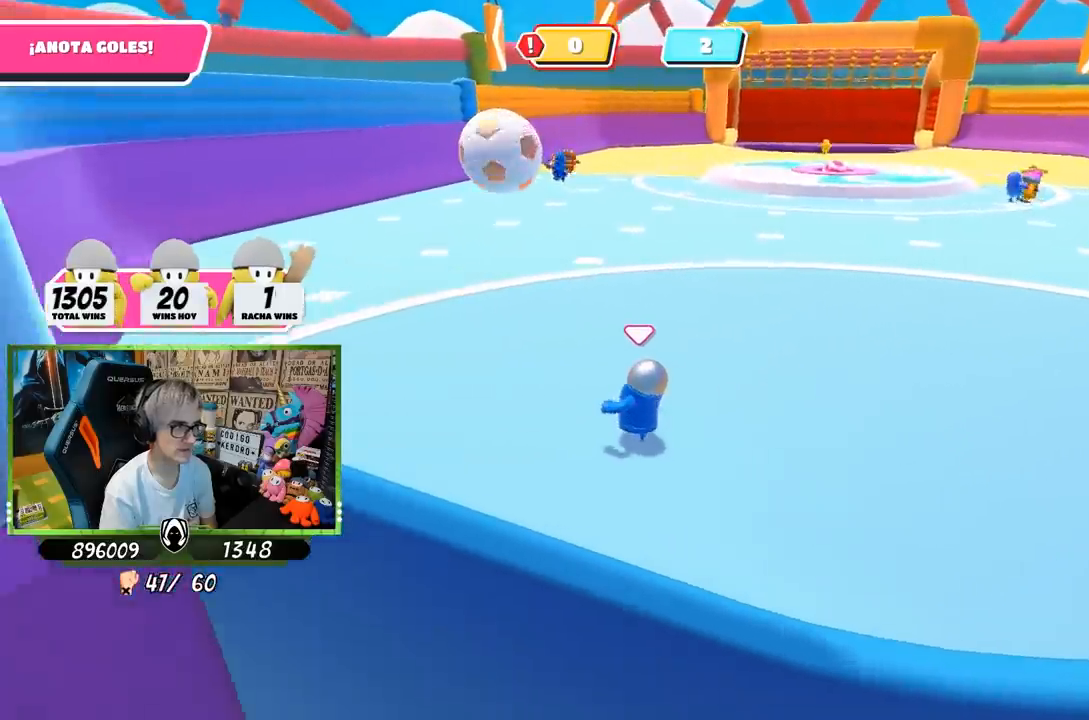
{"buttons": [], "left_stick": "left", "right_stick": "center", "events": [[83, "left_stick", "down-left"], [150, "left_stick", "down-right"], [150, "right_stick", "right"], [283, "left_stick", "left"], [417, "right_stick", "center"]]}